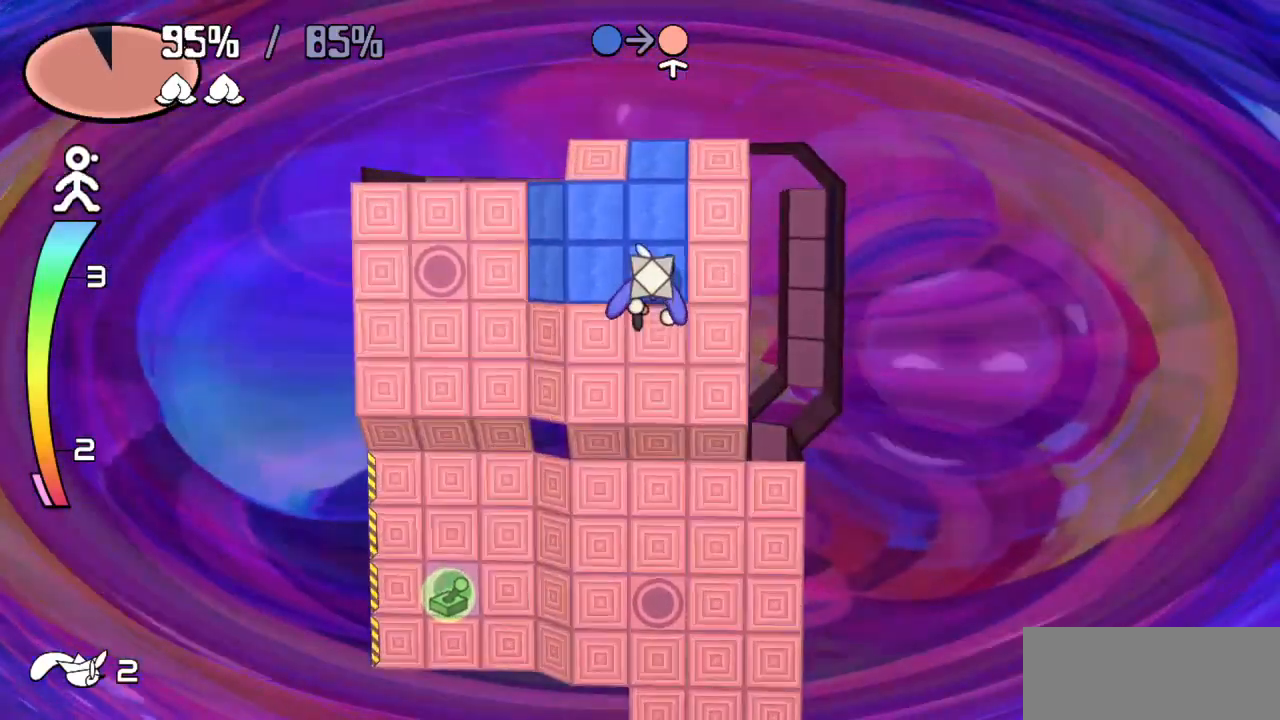
Gameplay with keyboard; each line is a JSON object with the keys held at the frame after it. "events" lists presses ("down") and releases ("up") of "c", "down", "left", "right", "up", "x" and "z" between this image and that frame as [ms after this image, input, new state], when the widget could be followed in between. No other keys are recorded. Mouse input is not recorded.
{"keys": [], "events": [[133, "left", "down"], [467, "left", "up"]]}
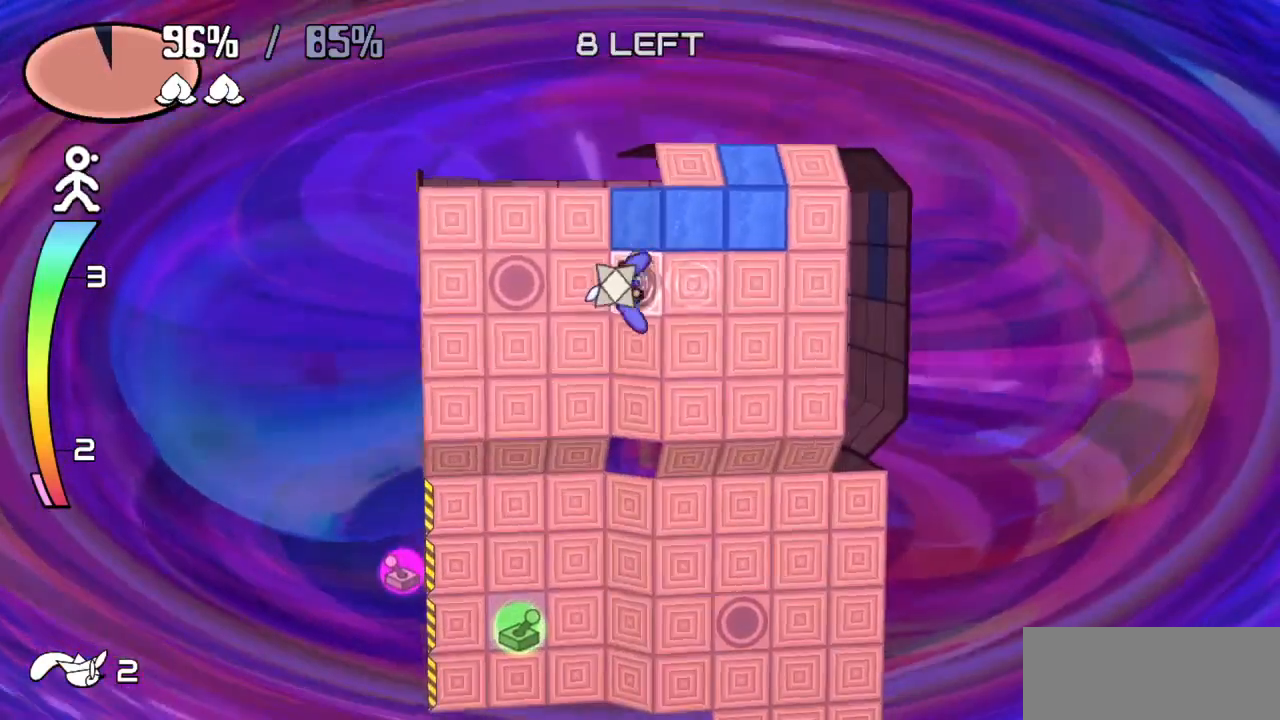
{"keys": ["right"], "events": [[100, "up", "down"], [283, "up", "up"], [383, "right", "down"]]}
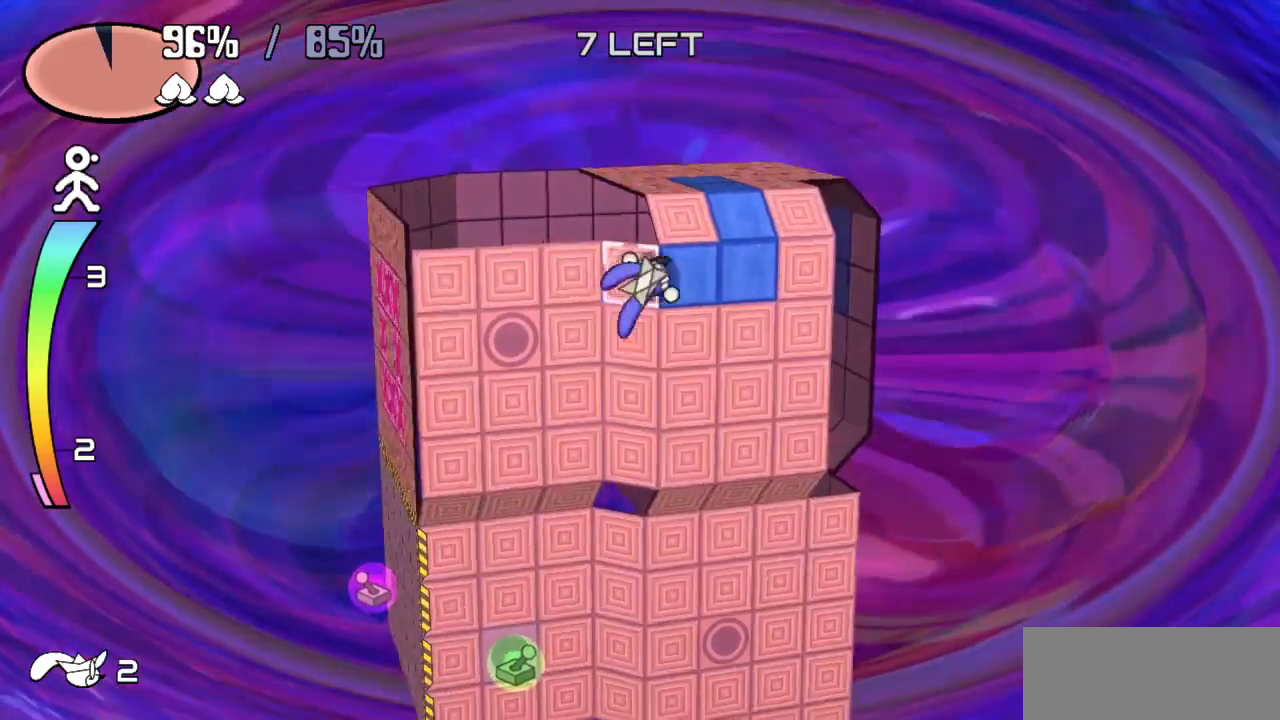
{"keys": ["up"], "events": [[250, "right", "up"], [500, "up", "down"]]}
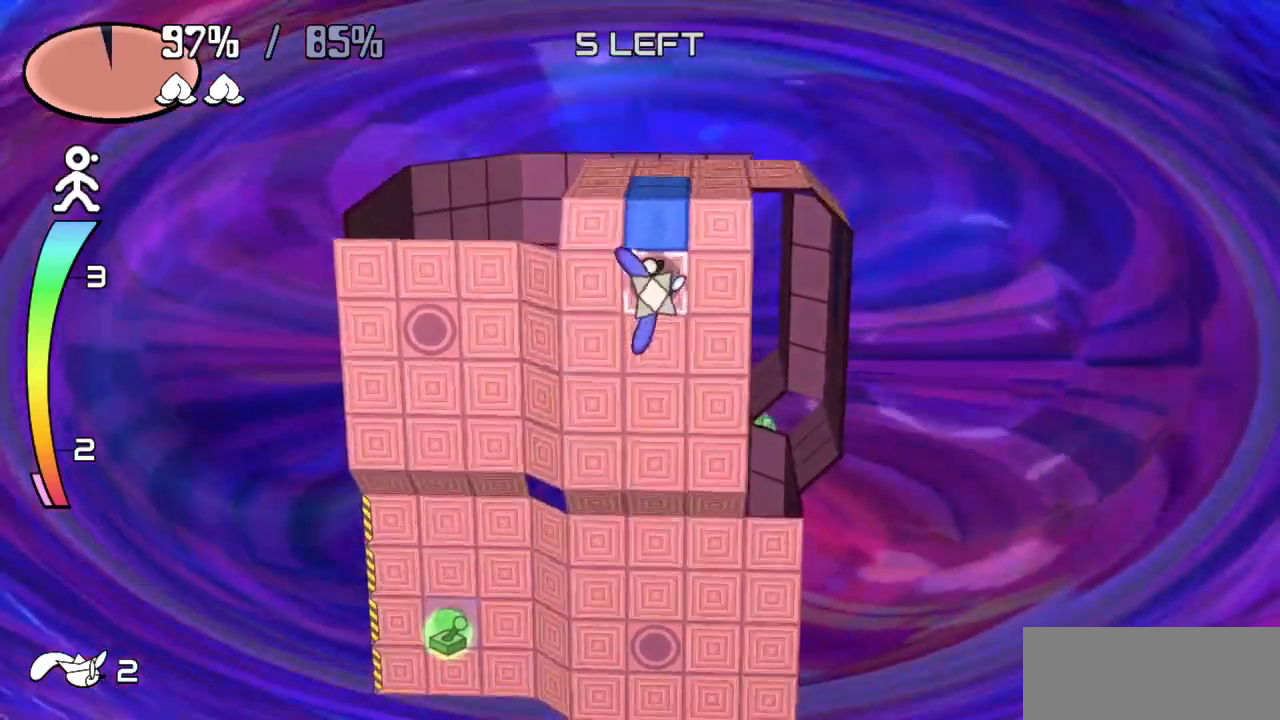
{"keys": [], "events": [[467, "up", "up"]]}
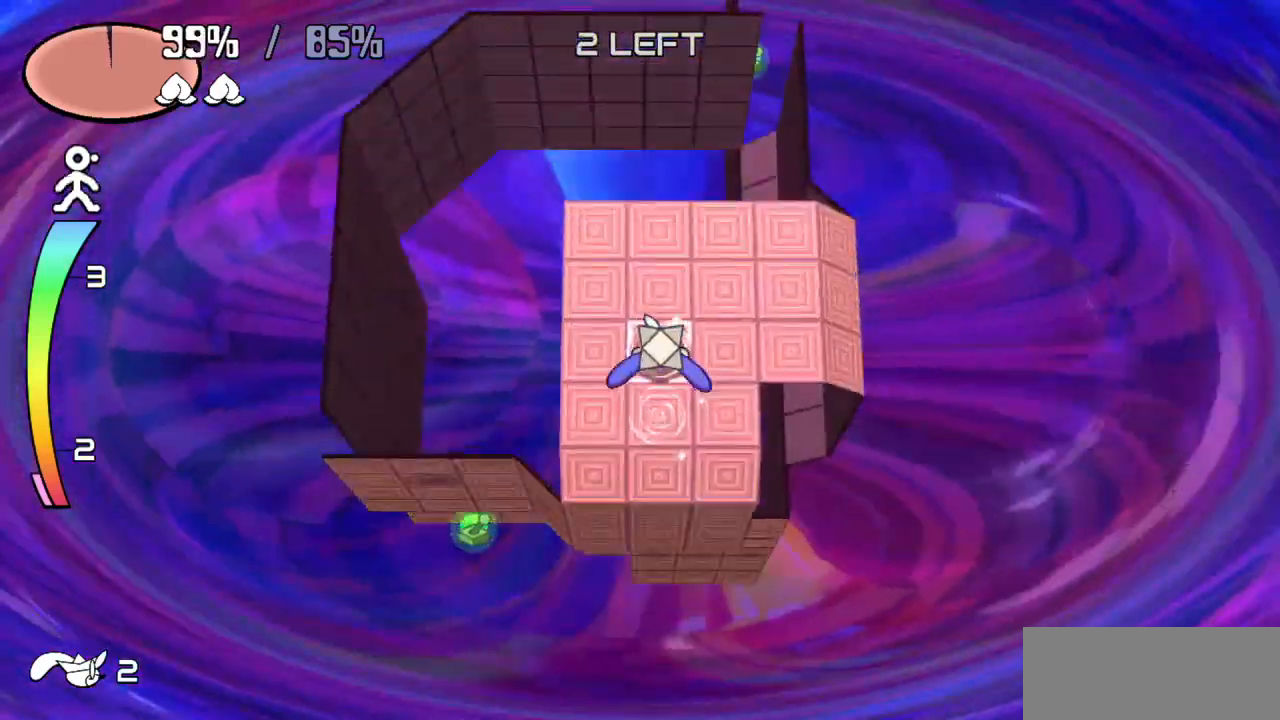
{"keys": [], "events": [[200, "right", "down"], [250, "z", "down"], [333, "right", "up"], [333, "z", "up"]]}
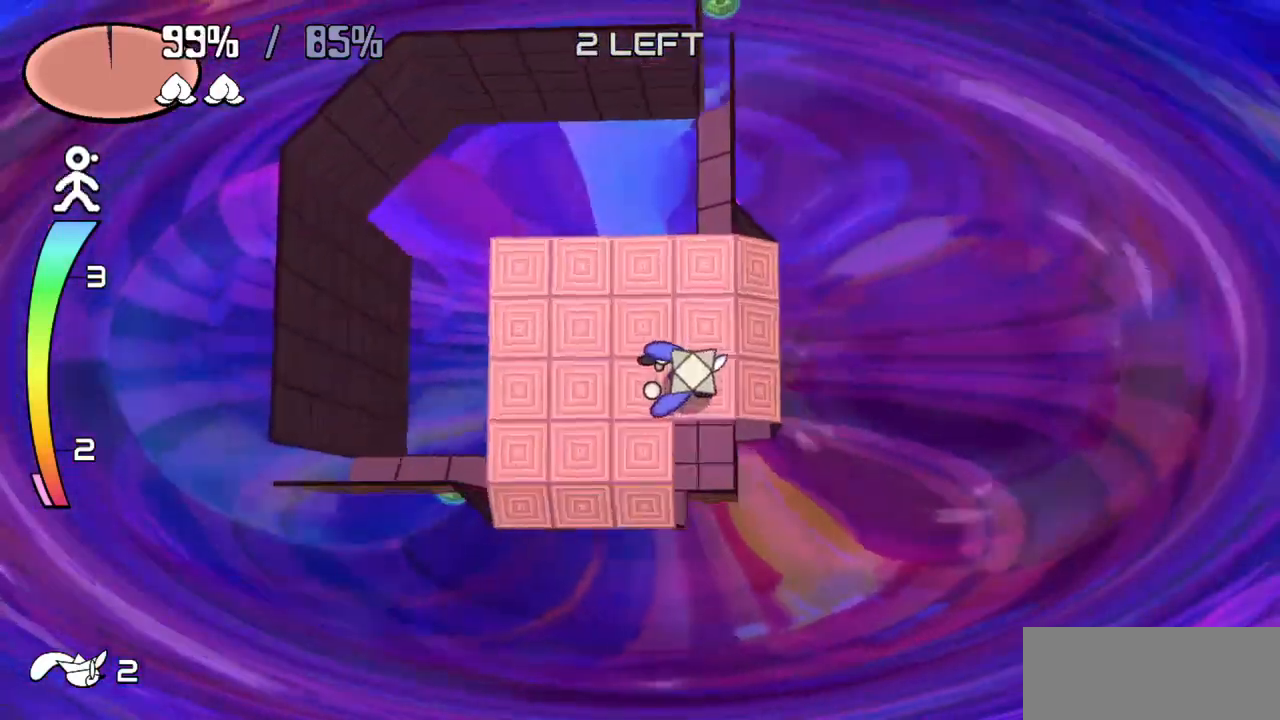
{"keys": [], "events": []}
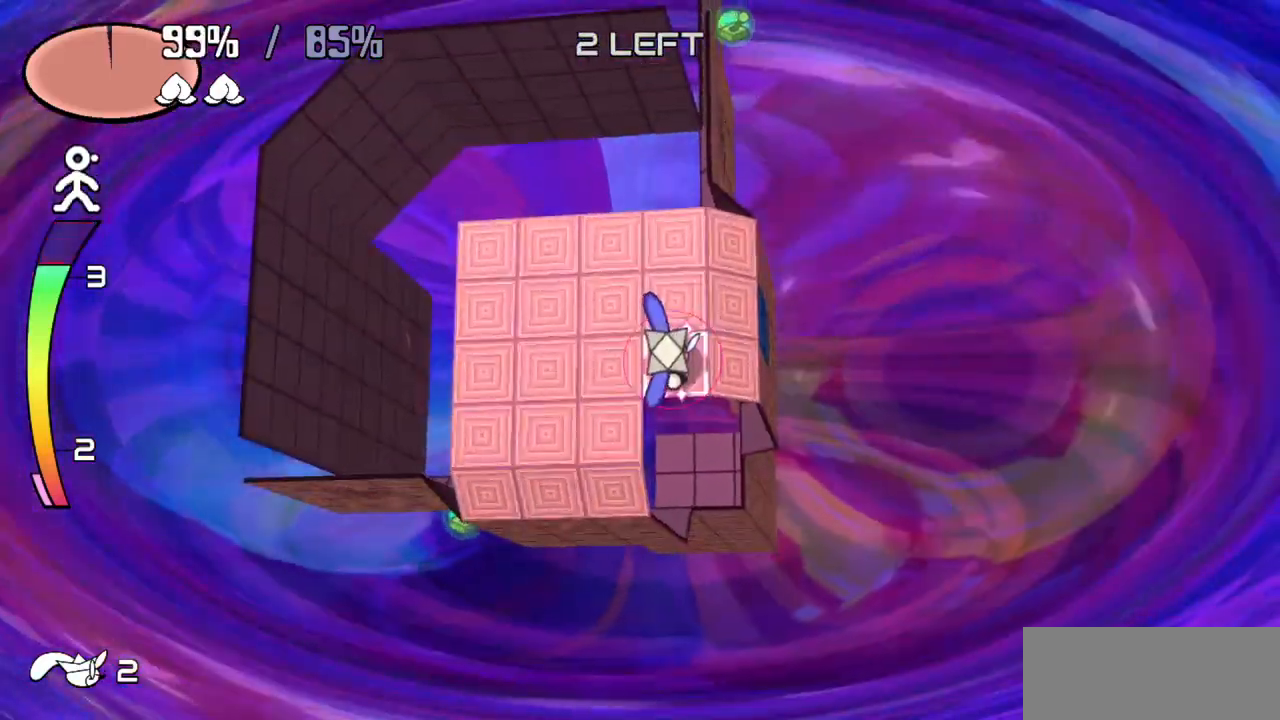
{"keys": [], "events": [[50, "right", "down"], [50, "z", "down"], [183, "right", "up"], [183, "z", "up"]]}
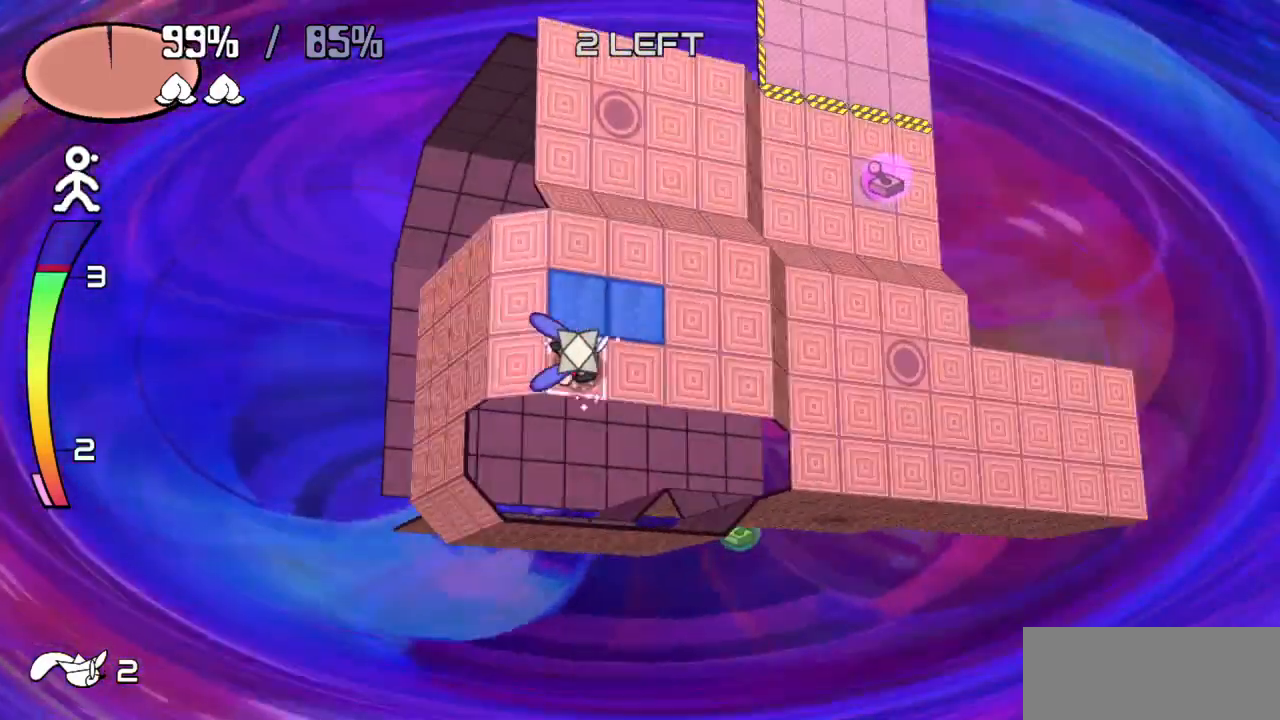
{"keys": ["right"], "events": [[200, "up", "down"], [383, "right", "down"], [433, "up", "up"]]}
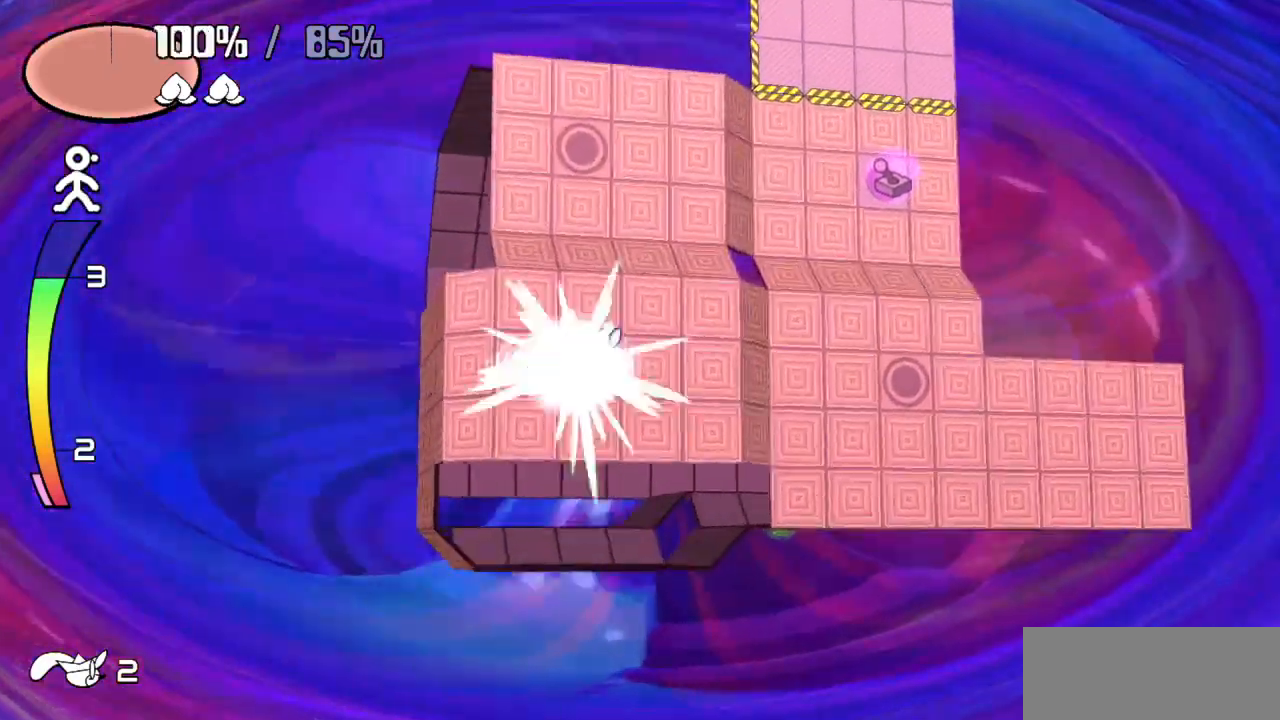
{"keys": []}
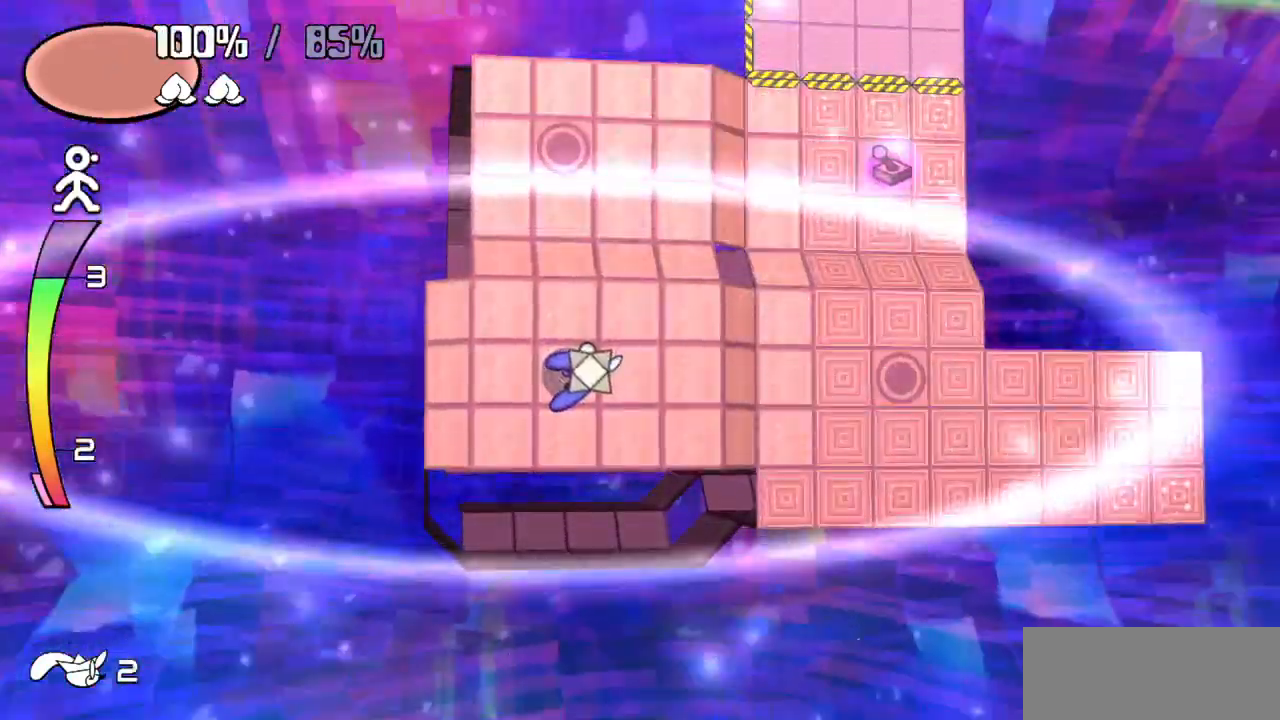
{"keys": [], "events": []}
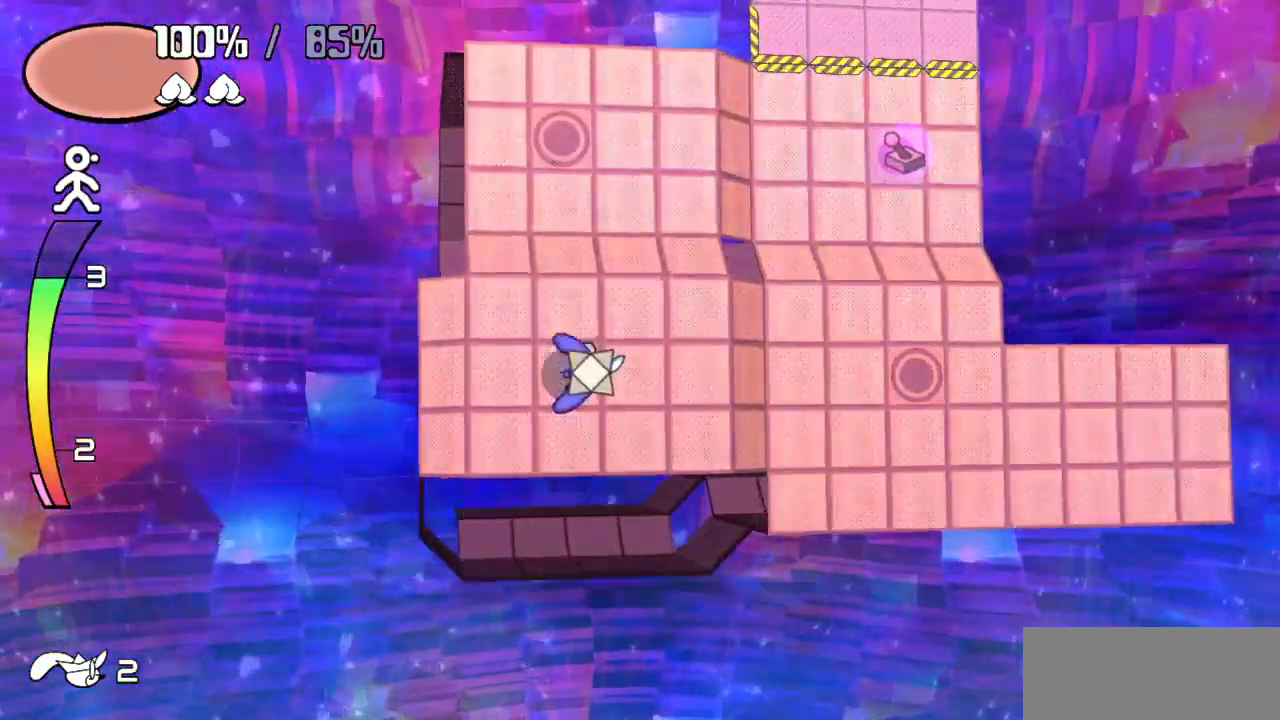
{"keys": [], "events": []}
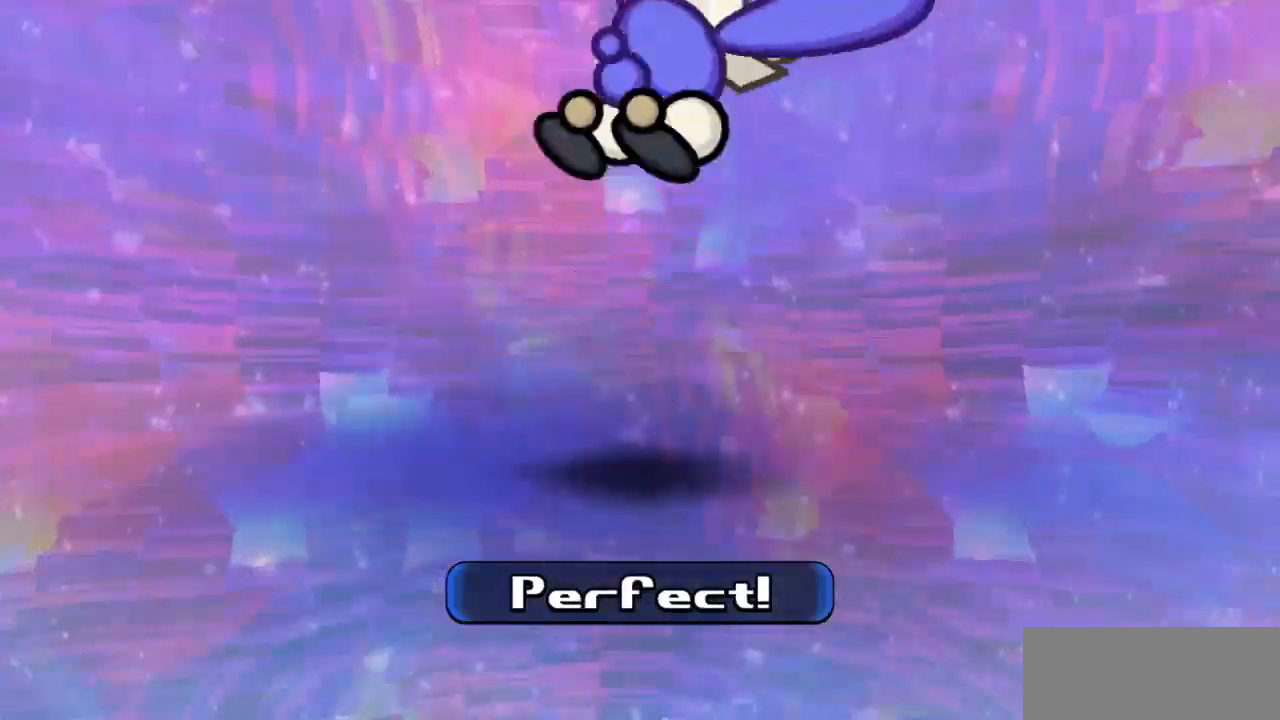
{"keys": [], "events": []}
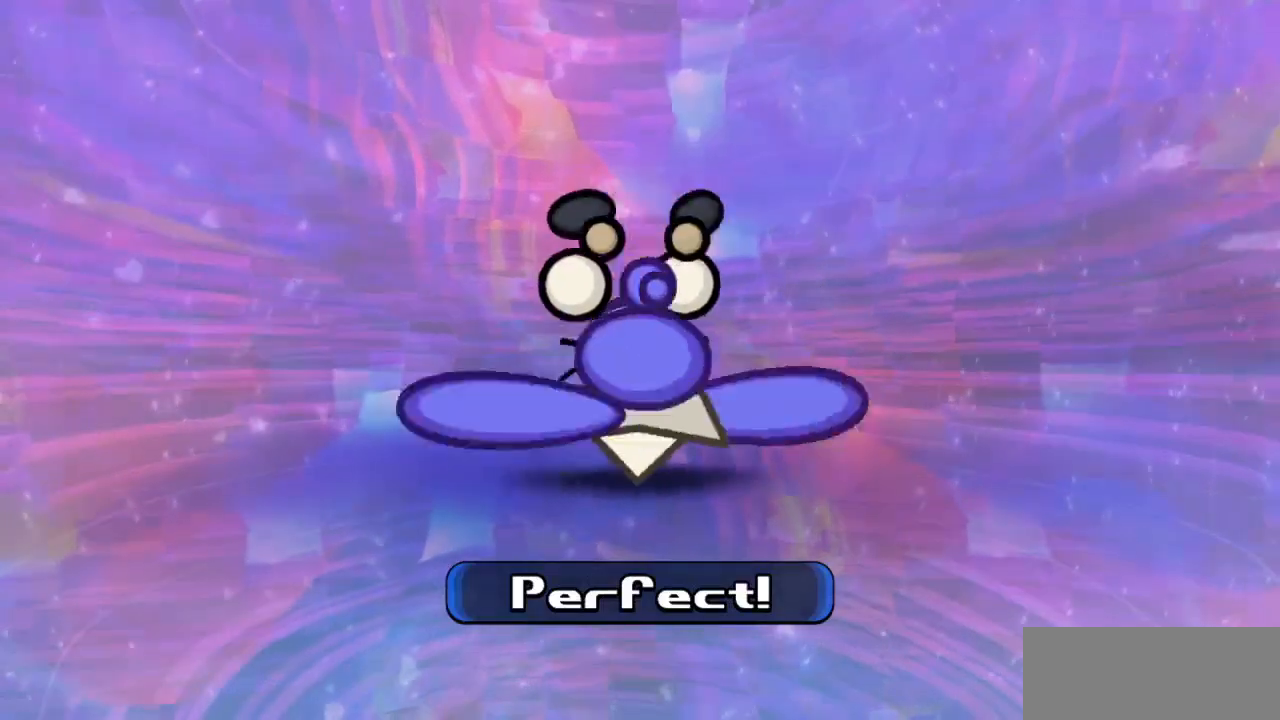
{"keys": [], "events": []}
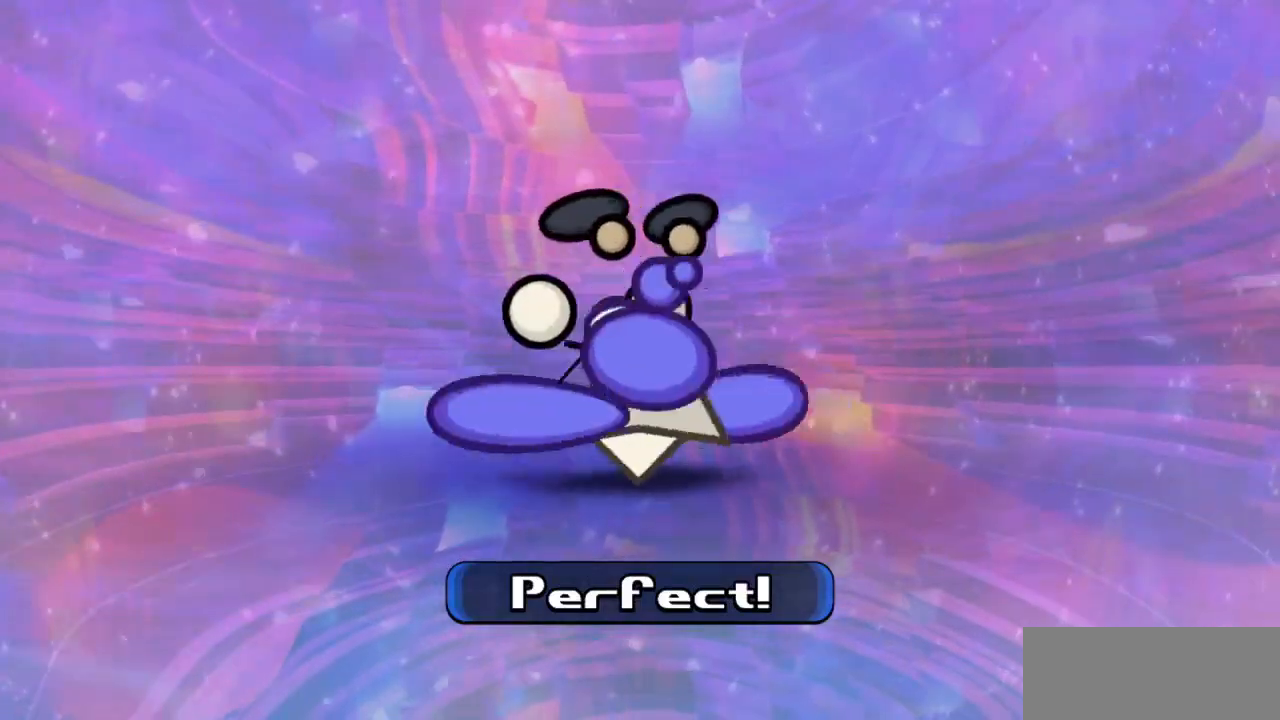
{"keys": [], "events": [[317, "z", "down"], [367, "z", "up"]]}
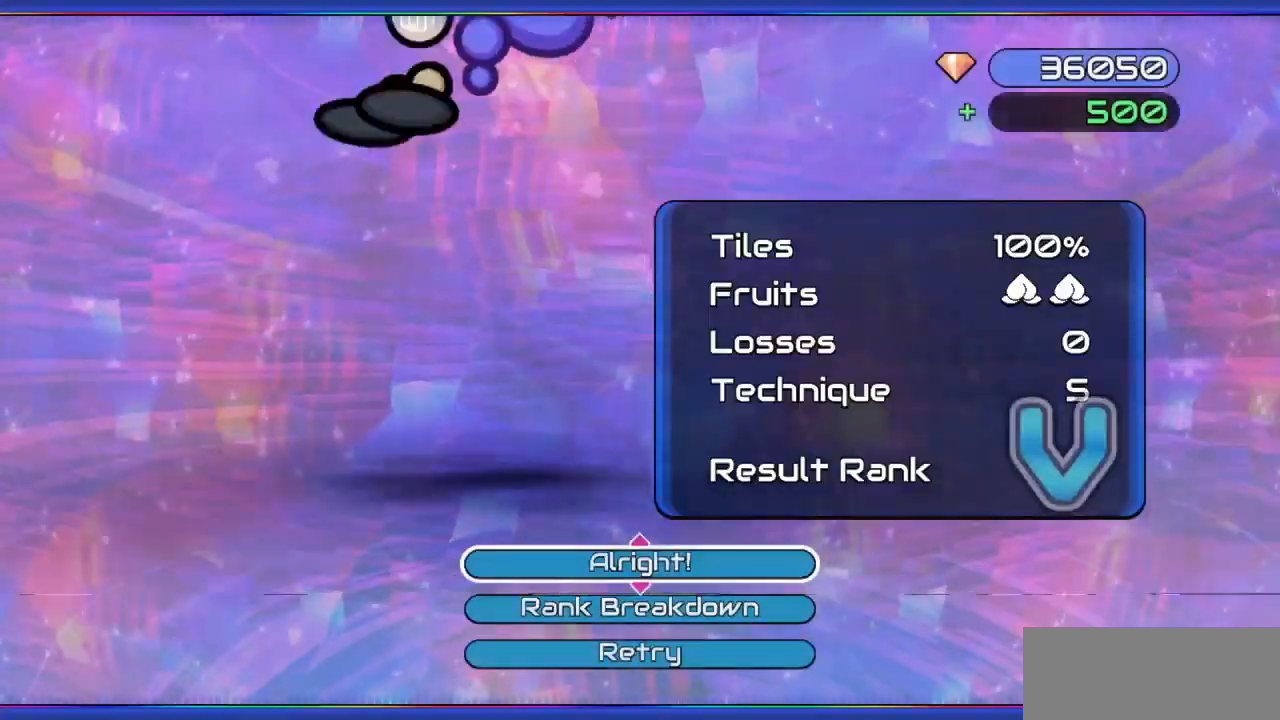
{"keys": [], "events": []}
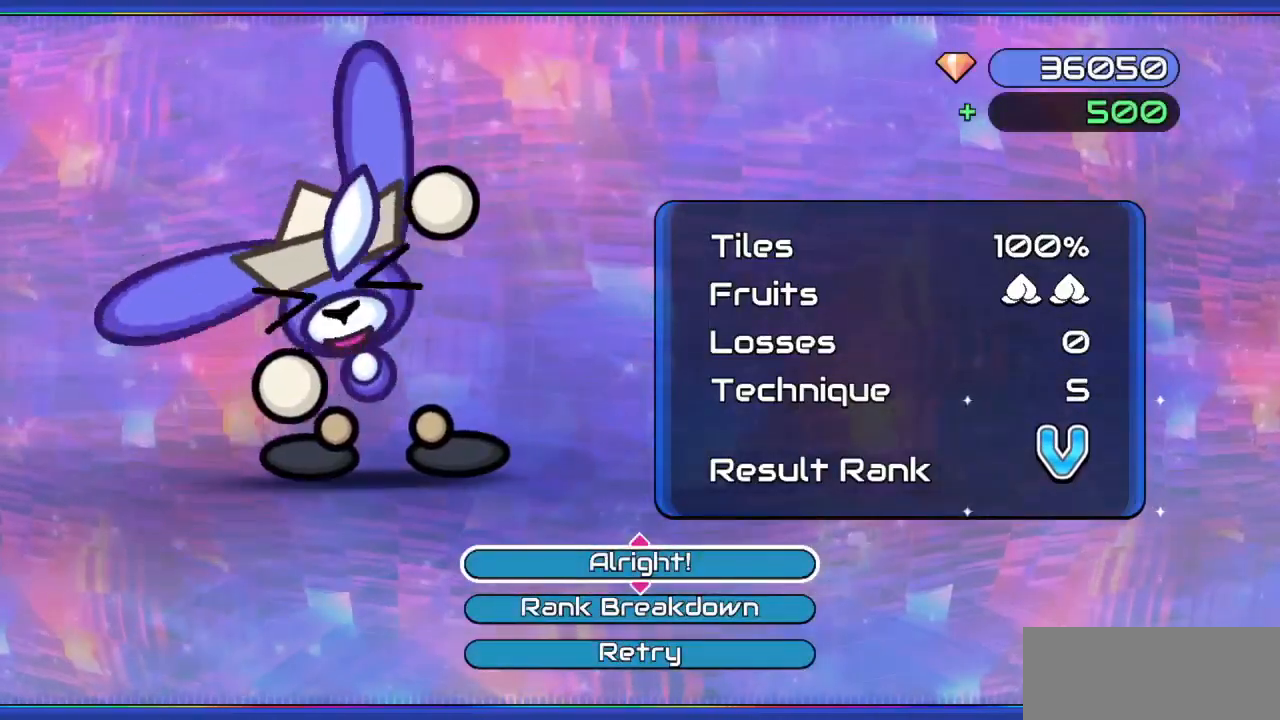
{"keys": [], "events": []}
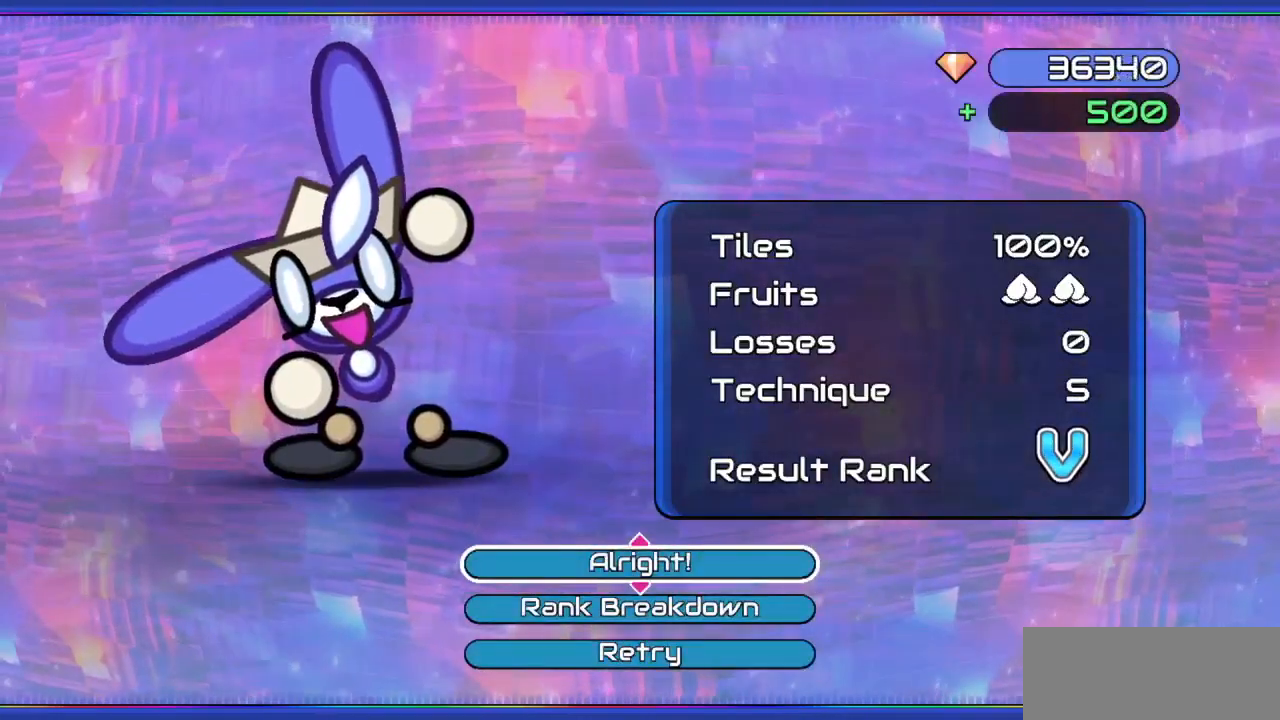
{"keys": [], "events": []}
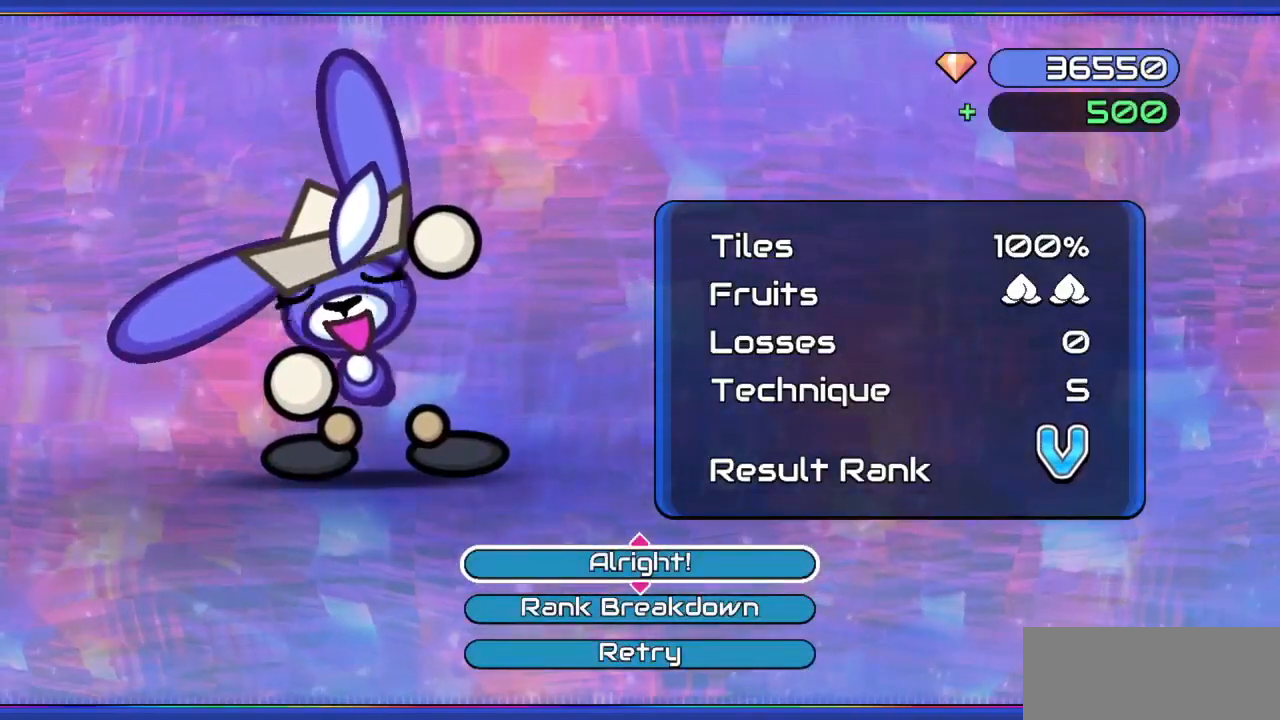
{"keys": [], "events": []}
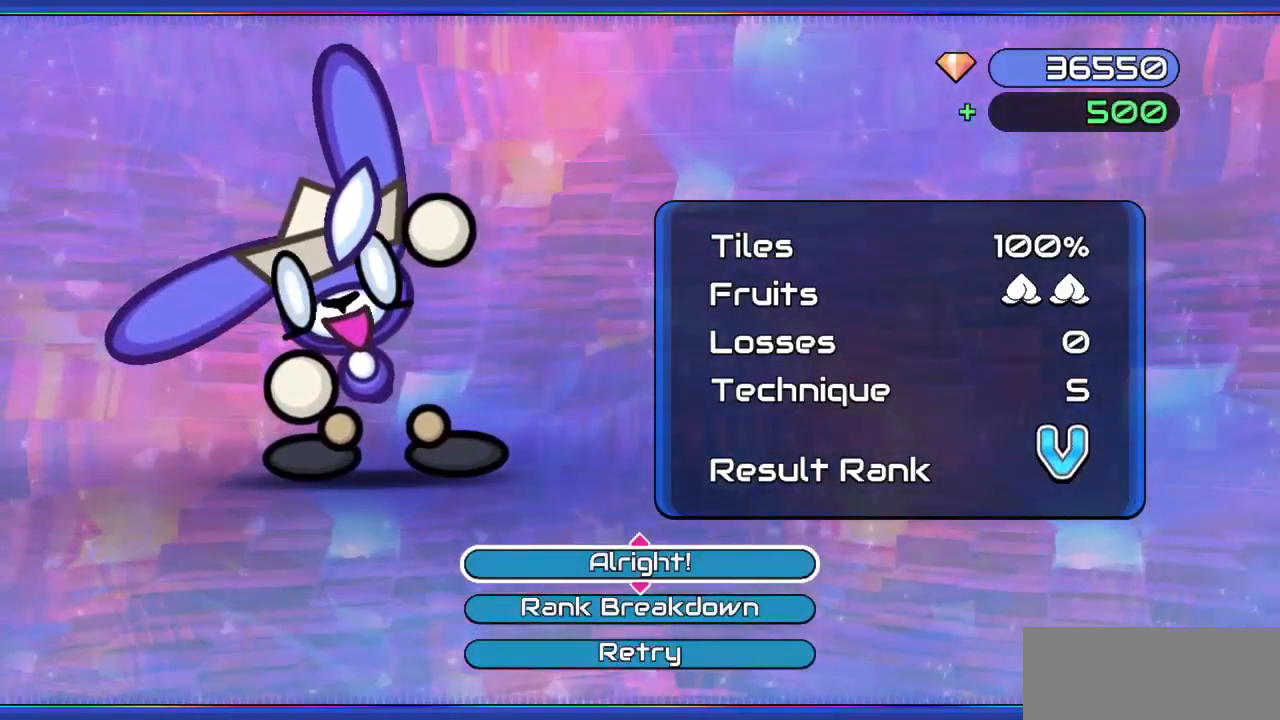
{"keys": [], "events": []}
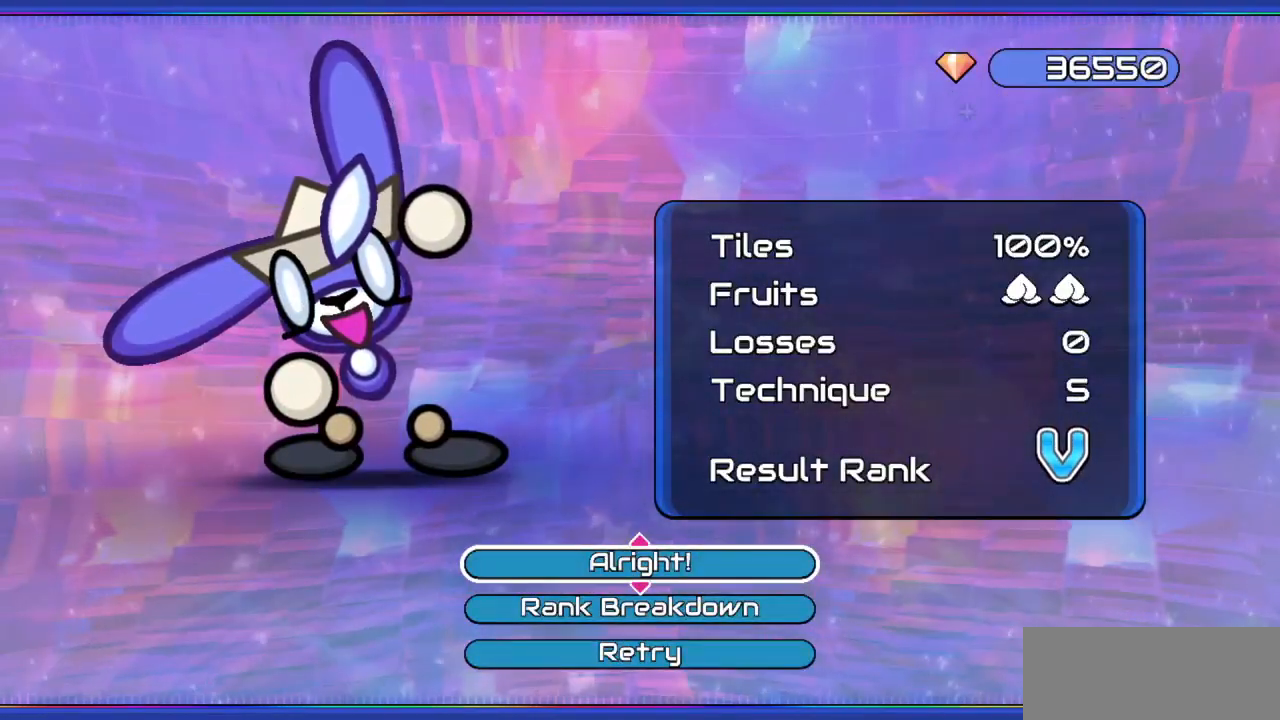
{"keys": [], "events": []}
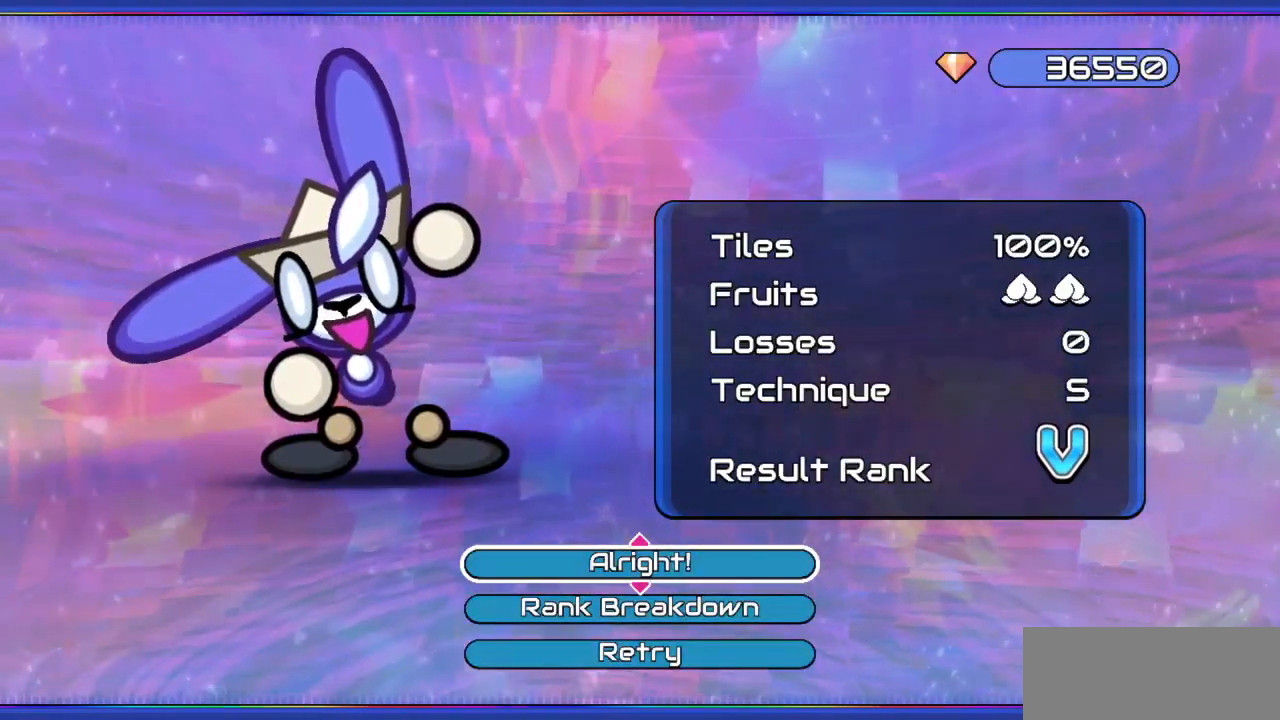
{"keys": [], "events": []}